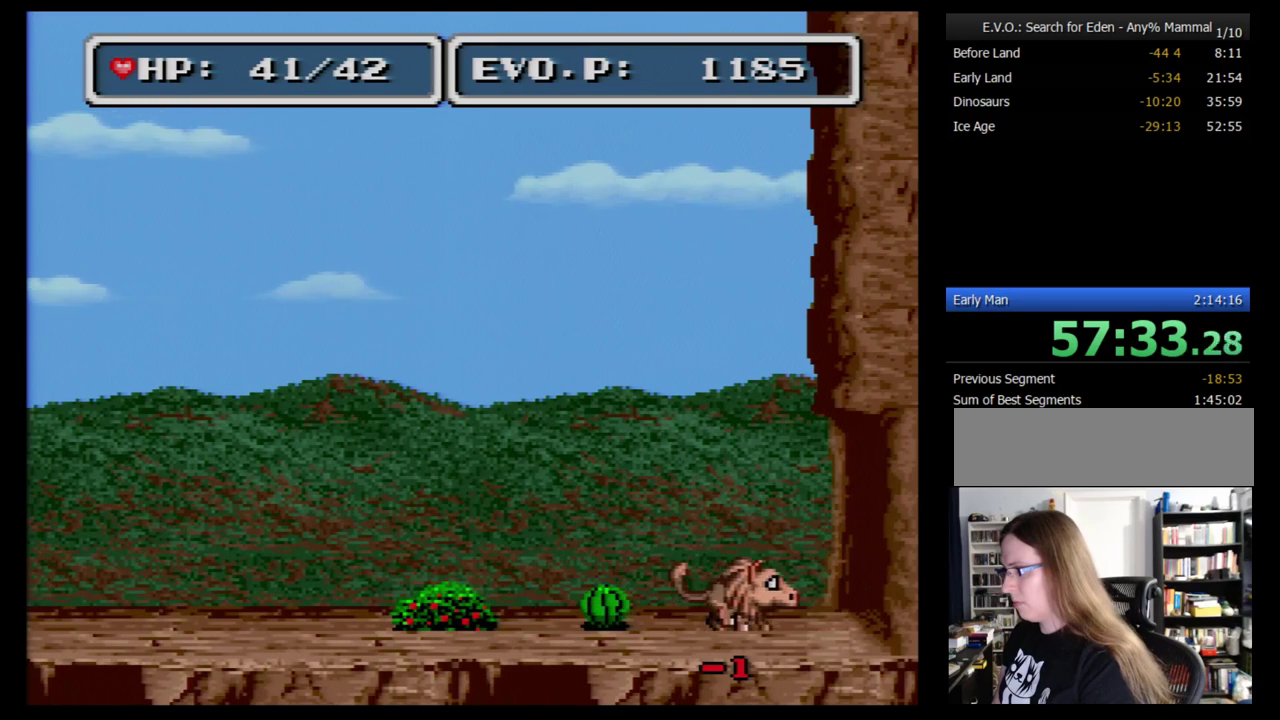
Gameplay with a controller (Nintendo layout); each line is a JSON object with the inputs held at the frame after it. "events" lists button and stick changes between this image and that frame as [ms after this image, input, new state], when the widget could be followed in between. Not read: L3 R3.
{"buttons": ["DPAD_RIGHT"], "events": []}
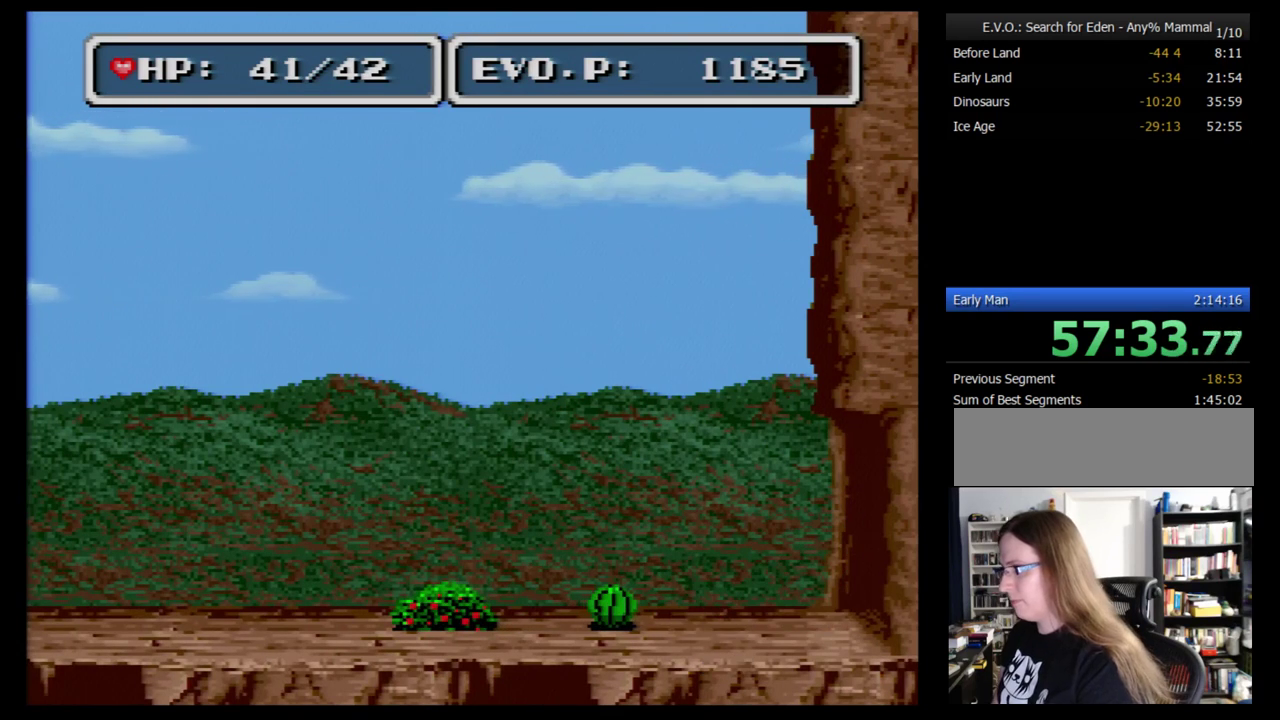
{"buttons": [], "events": [[362, "DPAD_RIGHT", "up"]]}
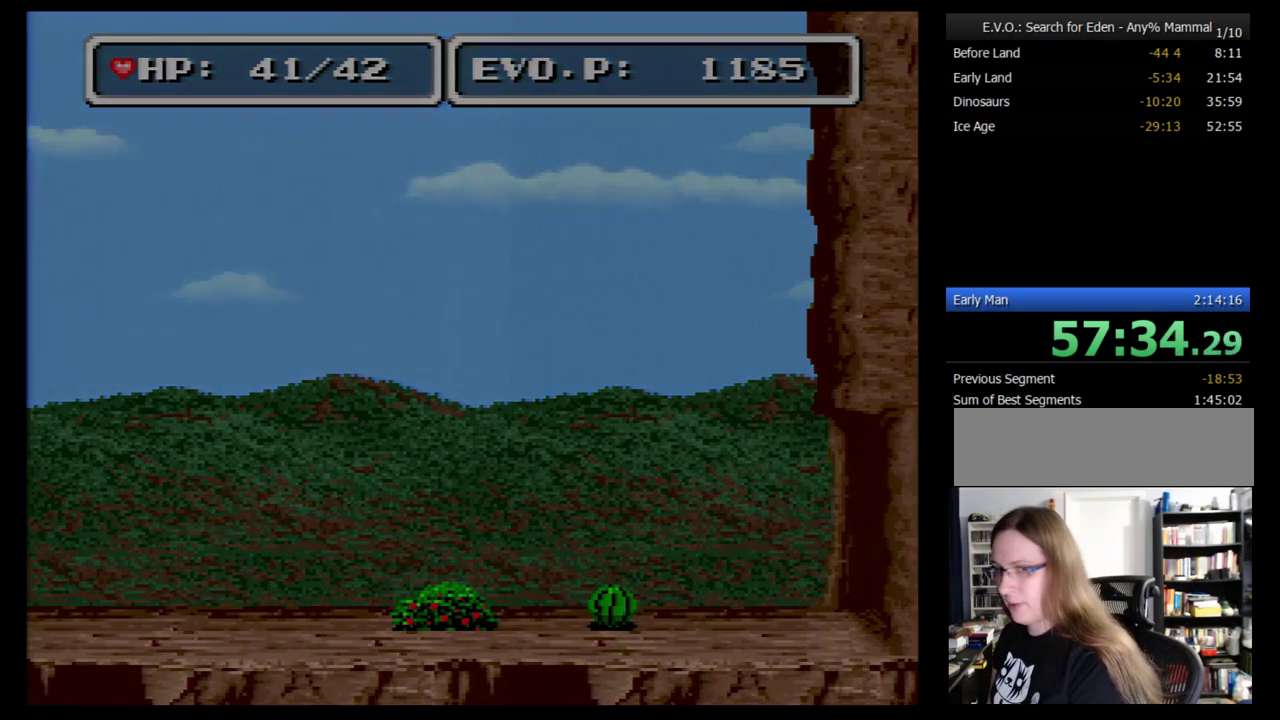
{"buttons": [], "events": []}
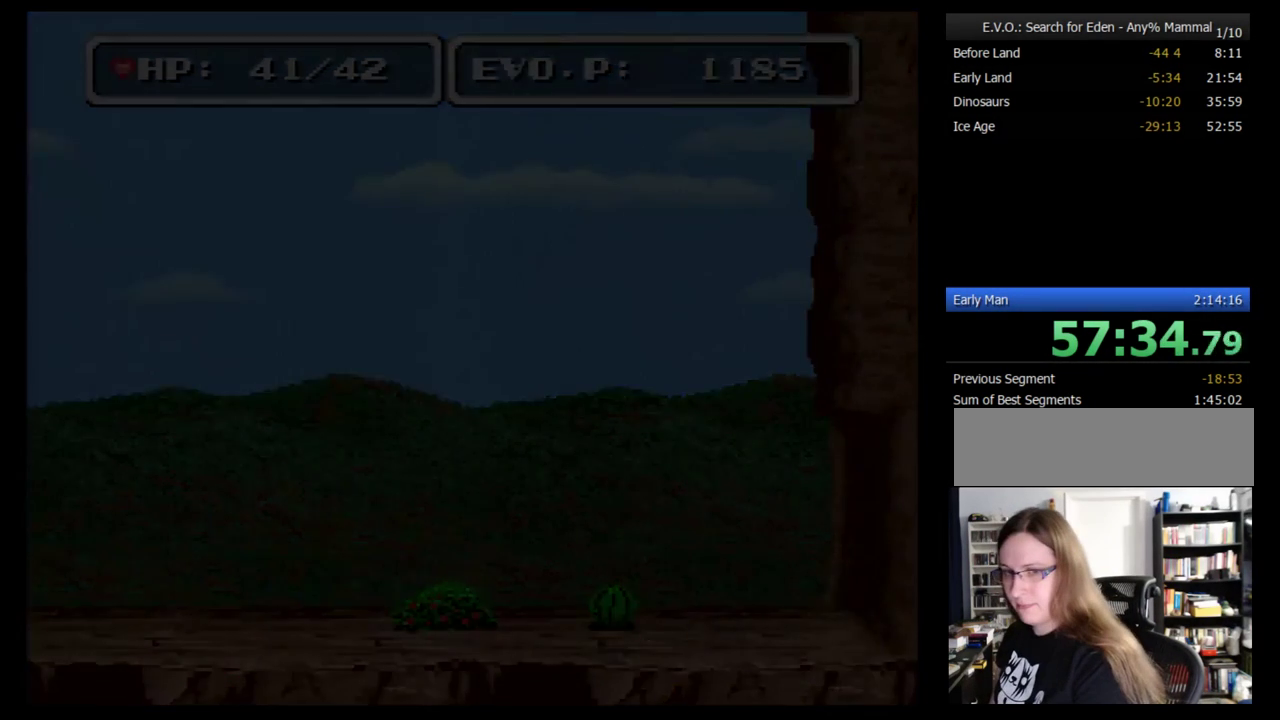
{"buttons": [], "events": [[345, "DPAD_RIGHT", "down"], [414, "DPAD_RIGHT", "up"]]}
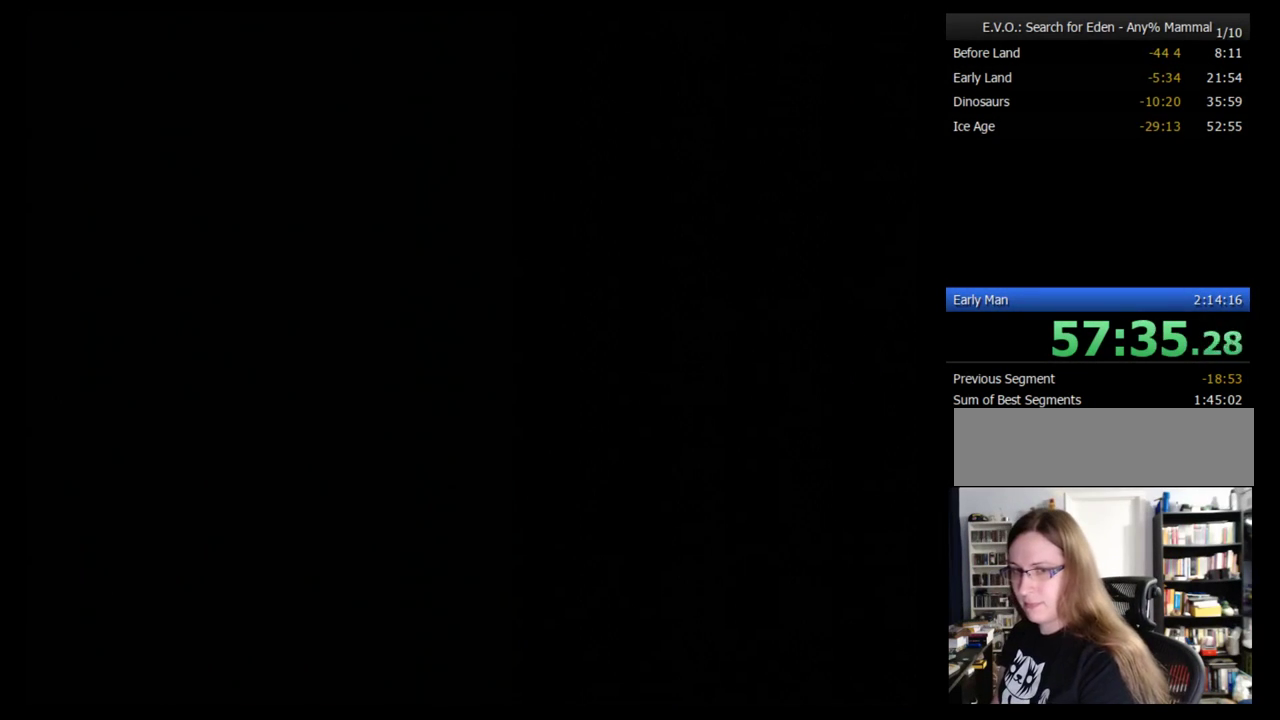
{"buttons": [], "events": [[138, "DPAD_RIGHT", "down"], [207, "DPAD_RIGHT", "up"], [259, "DPAD_RIGHT", "down"], [310, "DPAD_RIGHT", "up"], [414, "DPAD_RIGHT", "down"], [483, "DPAD_RIGHT", "up"]]}
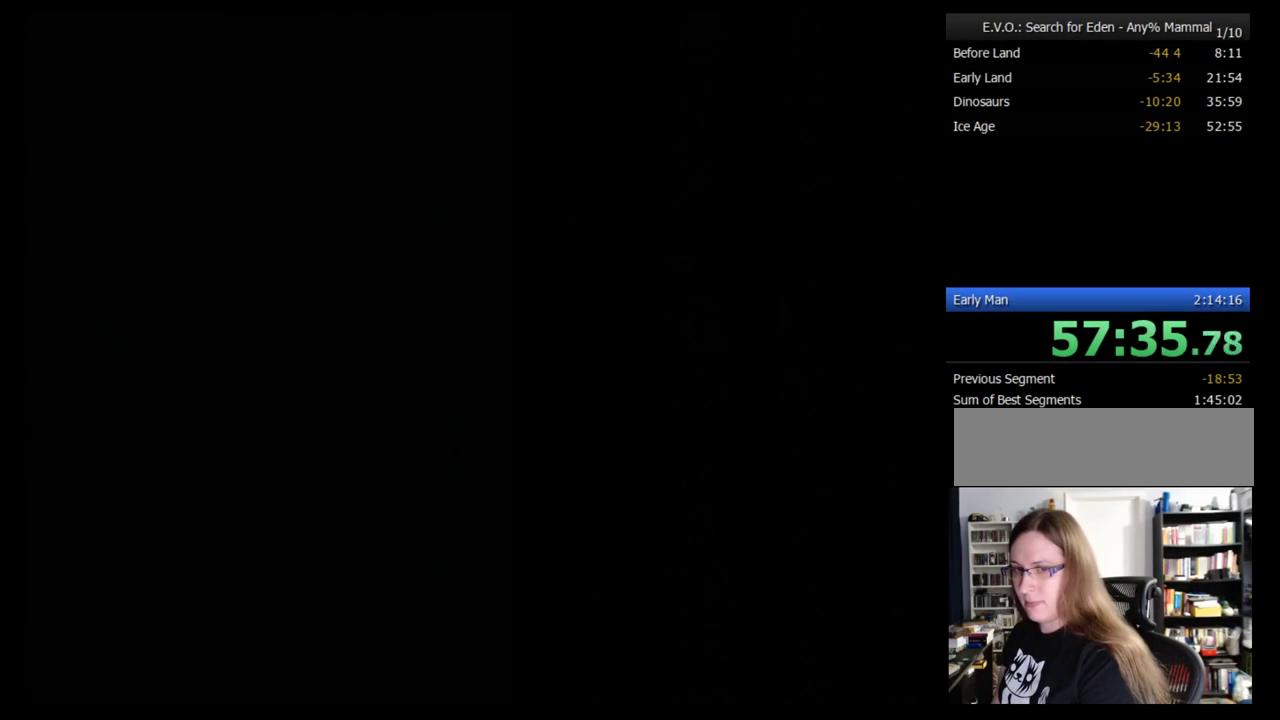
{"buttons": ["DPAD_RIGHT"], "events": [[69, "DPAD_RIGHT", "down"], [138, "DPAD_RIGHT", "up"], [207, "DPAD_RIGHT", "down"], [259, "DPAD_RIGHT", "up"], [345, "DPAD_RIGHT", "down"], [414, "DPAD_RIGHT", "up"], [466, "DPAD_RIGHT", "down"]]}
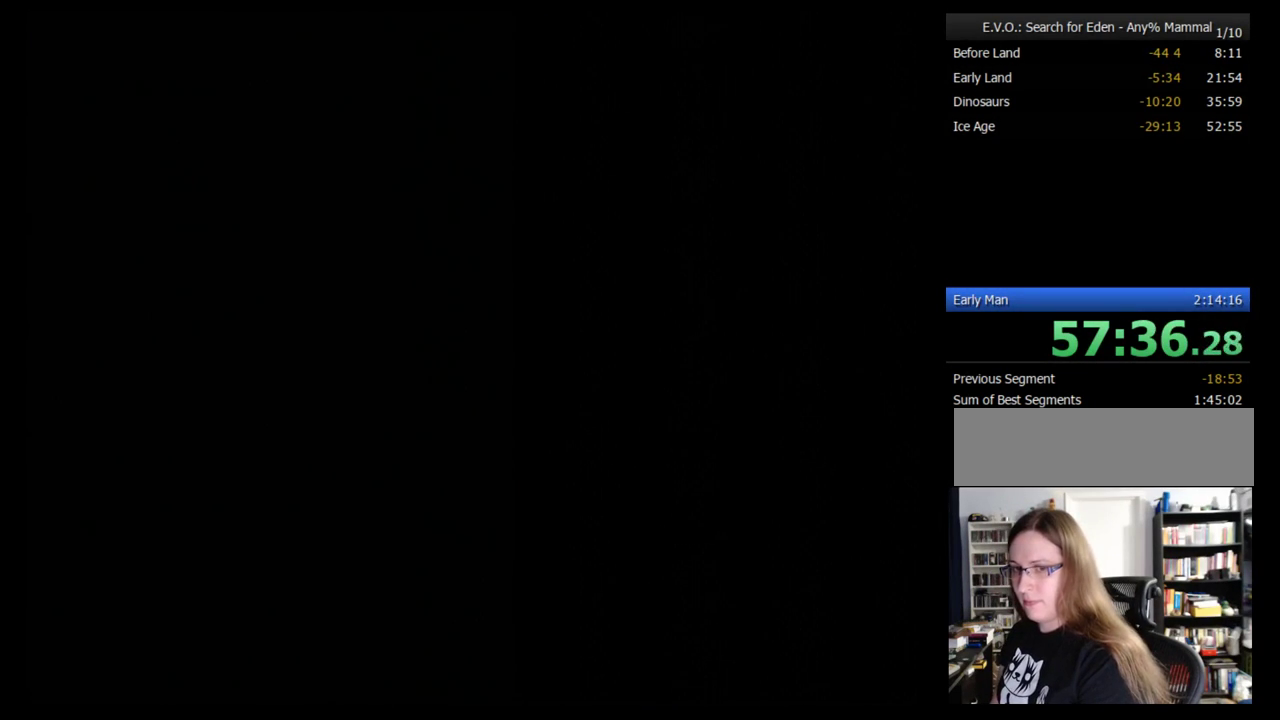
{"buttons": [], "events": [[34, "DPAD_RIGHT", "up"], [103, "DPAD_RIGHT", "down"], [207, "DPAD_RIGHT", "up"], [259, "DPAD_RIGHT", "down"], [310, "DPAD_RIGHT", "up"], [414, "DPAD_RIGHT", "down"], [466, "DPAD_RIGHT", "up"]]}
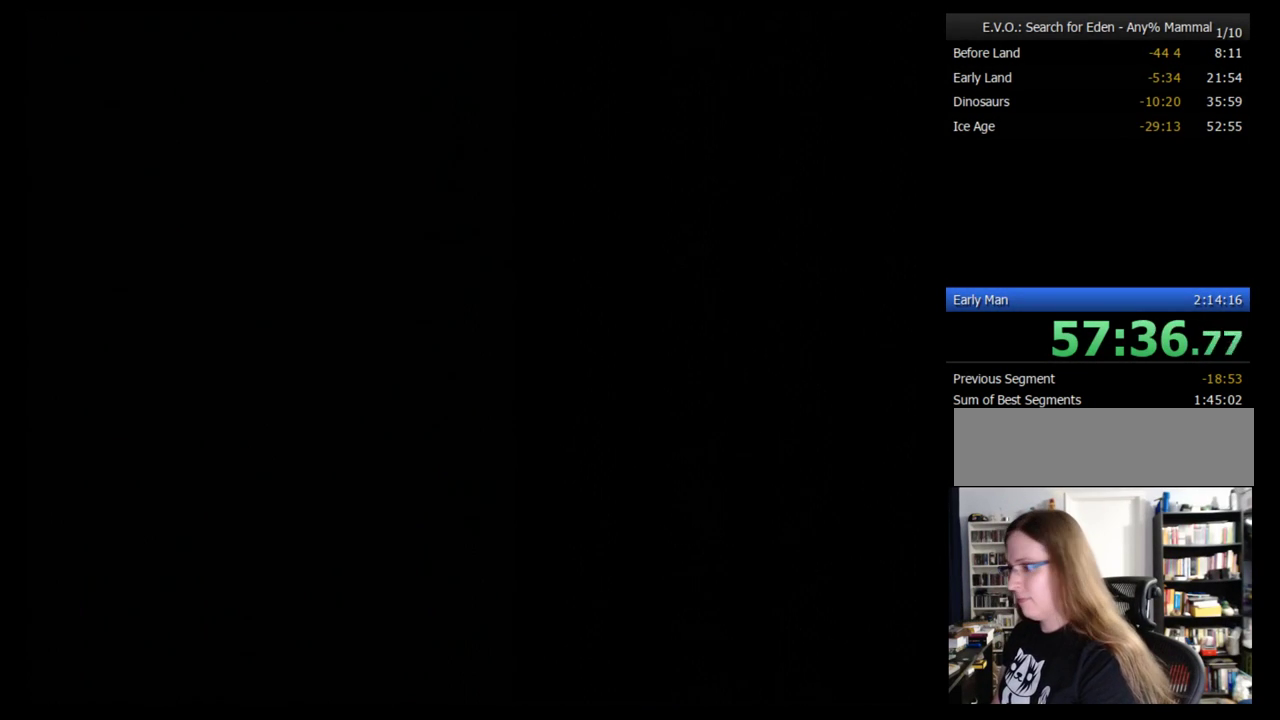
{"buttons": ["DPAD_RIGHT"], "events": [[34, "DPAD_RIGHT", "down"], [103, "DPAD_RIGHT", "up"], [310, "DPAD_RIGHT", "down"], [362, "DPAD_RIGHT", "up"], [466, "DPAD_RIGHT", "down"]]}
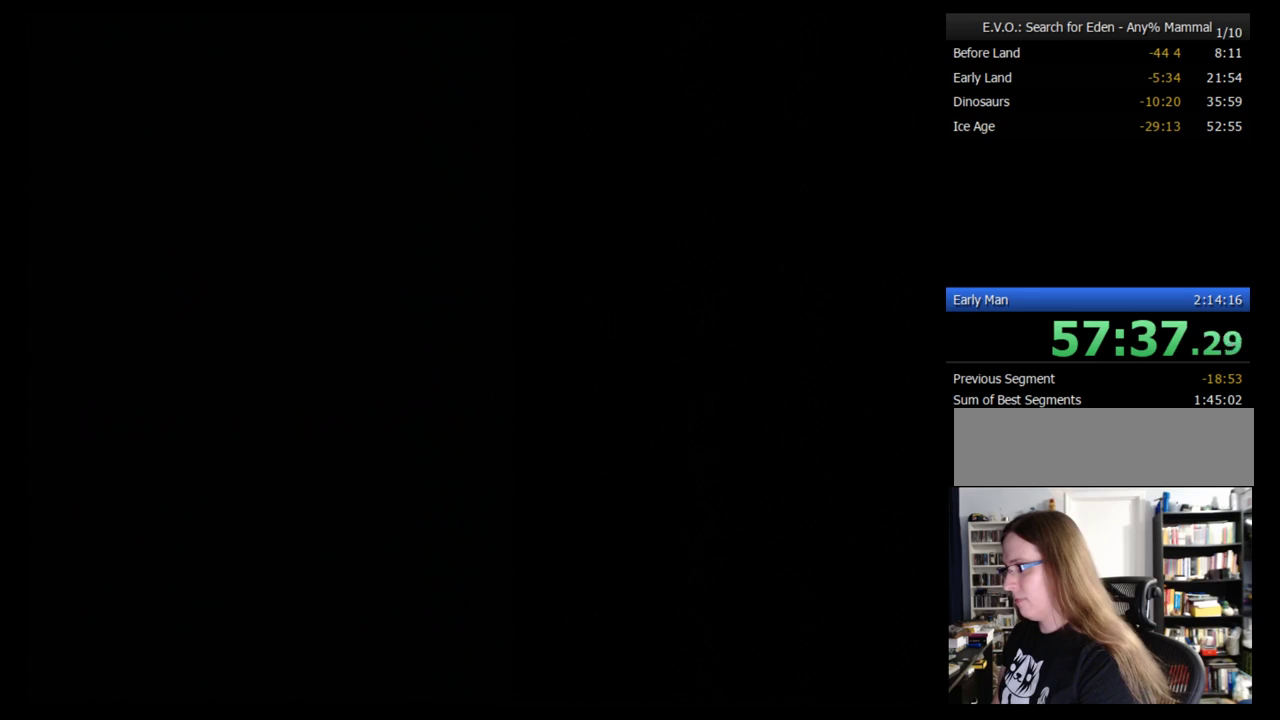
{"buttons": [], "events": [[34, "DPAD_RIGHT", "up"], [121, "DPAD_RIGHT", "down"], [190, "DPAD_RIGHT", "up"], [276, "DPAD_RIGHT", "down"], [345, "DPAD_RIGHT", "up"], [431, "DPAD_RIGHT", "down"], [500, "DPAD_RIGHT", "up"]]}
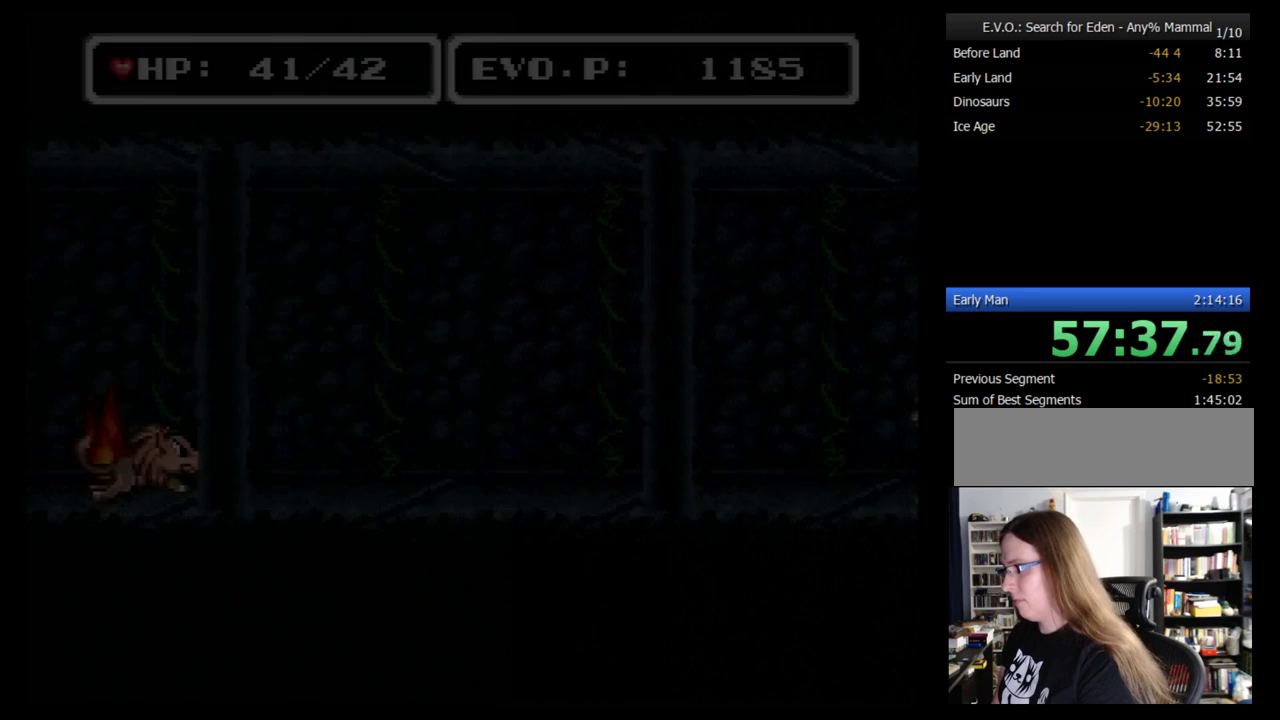
{"buttons": [], "events": [[86, "DPAD_RIGHT", "down"], [155, "DPAD_RIGHT", "up"], [224, "DPAD_RIGHT", "down"], [276, "DPAD_RIGHT", "up"], [362, "DPAD_RIGHT", "down"], [431, "DPAD_RIGHT", "up"]]}
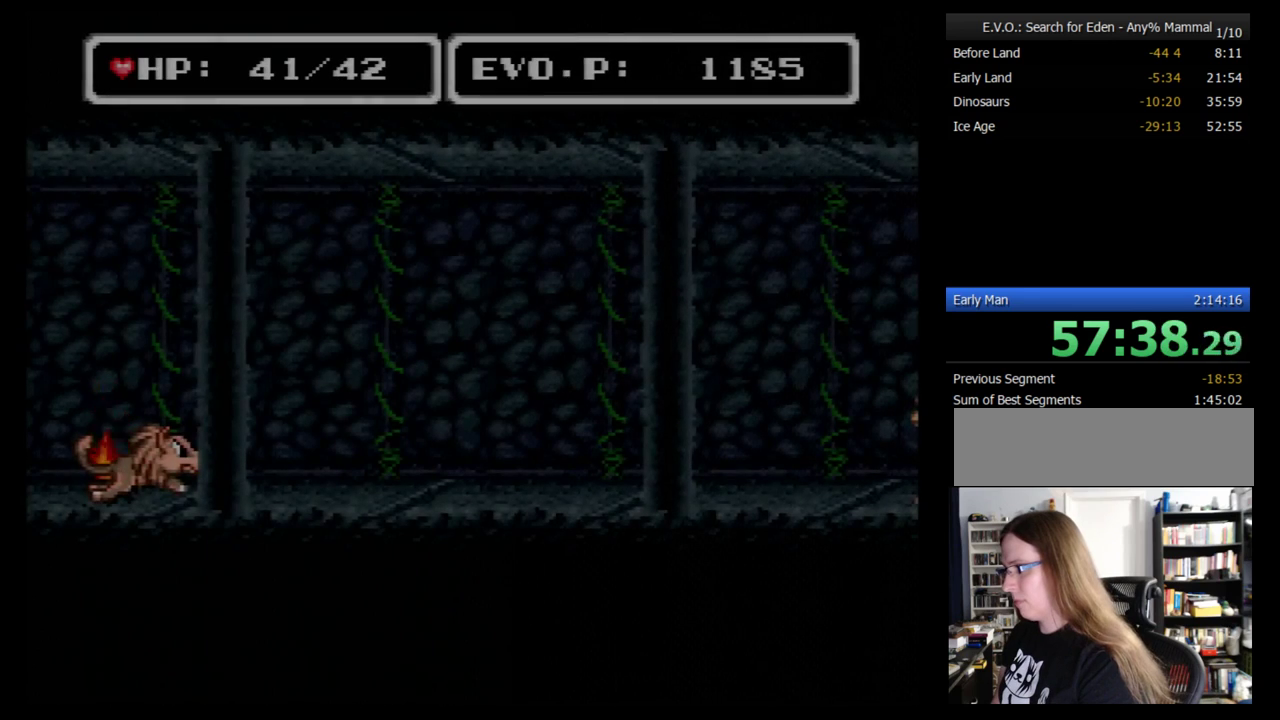
{"buttons": ["DPAD_RIGHT"], "events": [[34, "DPAD_RIGHT", "down"], [86, "DPAD_RIGHT", "up"], [155, "DPAD_RIGHT", "down"]]}
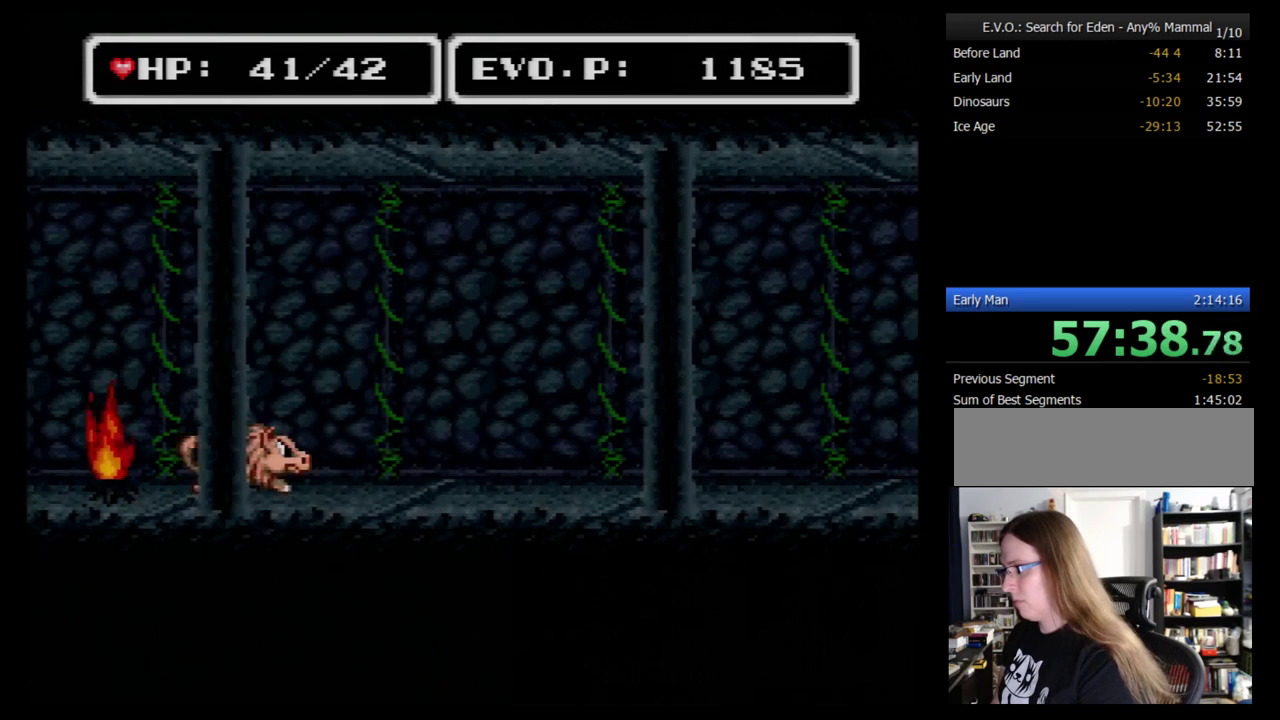
{"buttons": ["DPAD_RIGHT"], "events": [[362, "DPAD_RIGHT", "up"], [414, "DPAD_RIGHT", "down"]]}
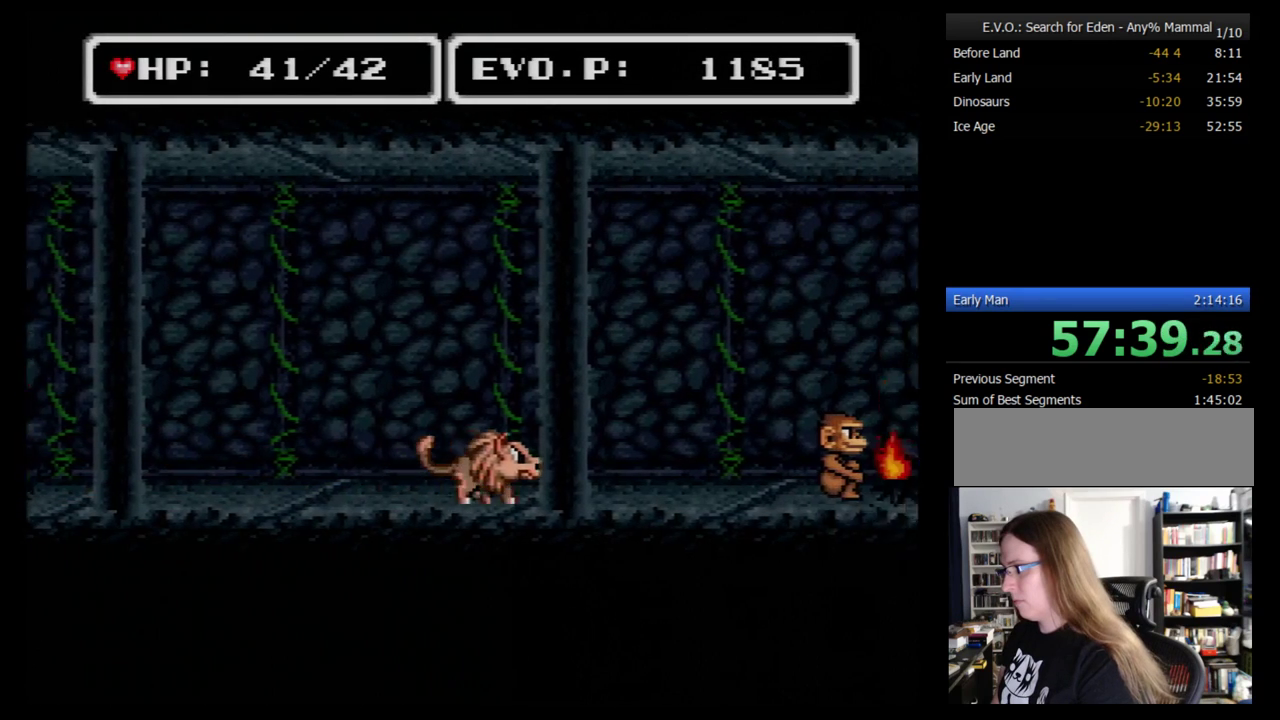
{"buttons": ["B", "DPAD_RIGHT"], "events": [[17, "B", "down"], [52, "DPAD_UP", "down"], [138, "DPAD_UP", "up"]]}
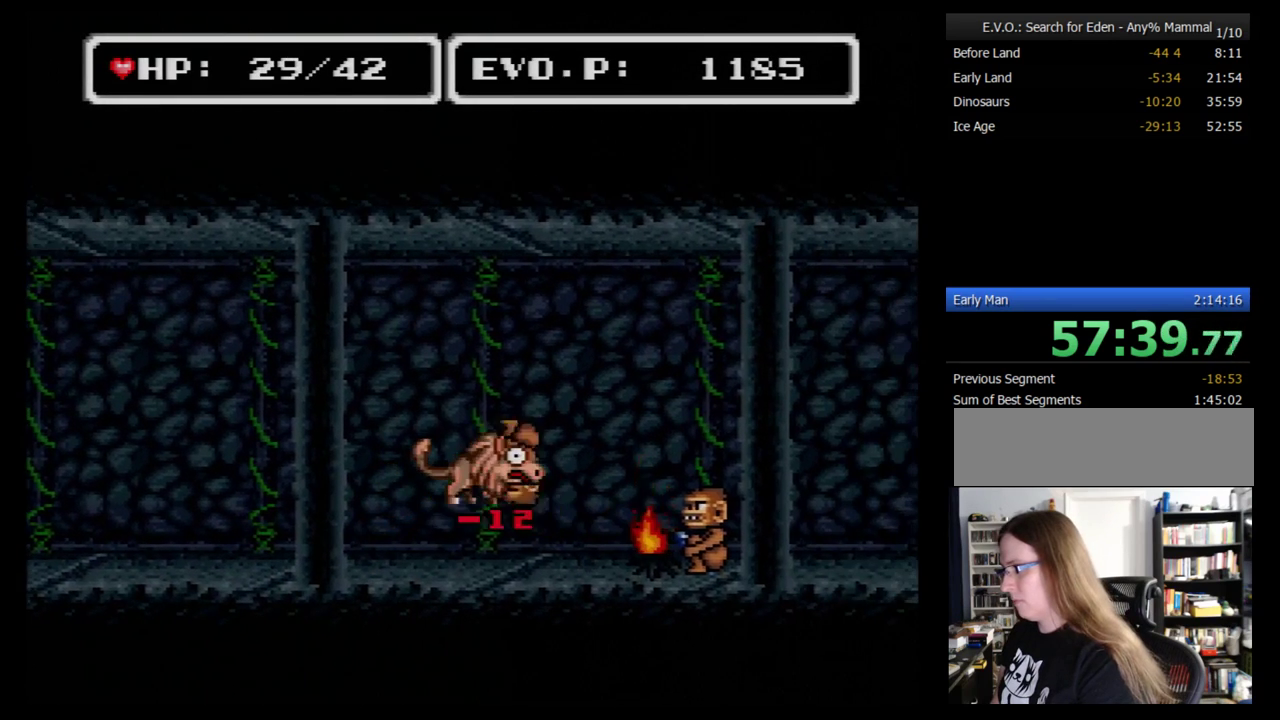
{"buttons": ["B", "DPAD_RIGHT"], "events": []}
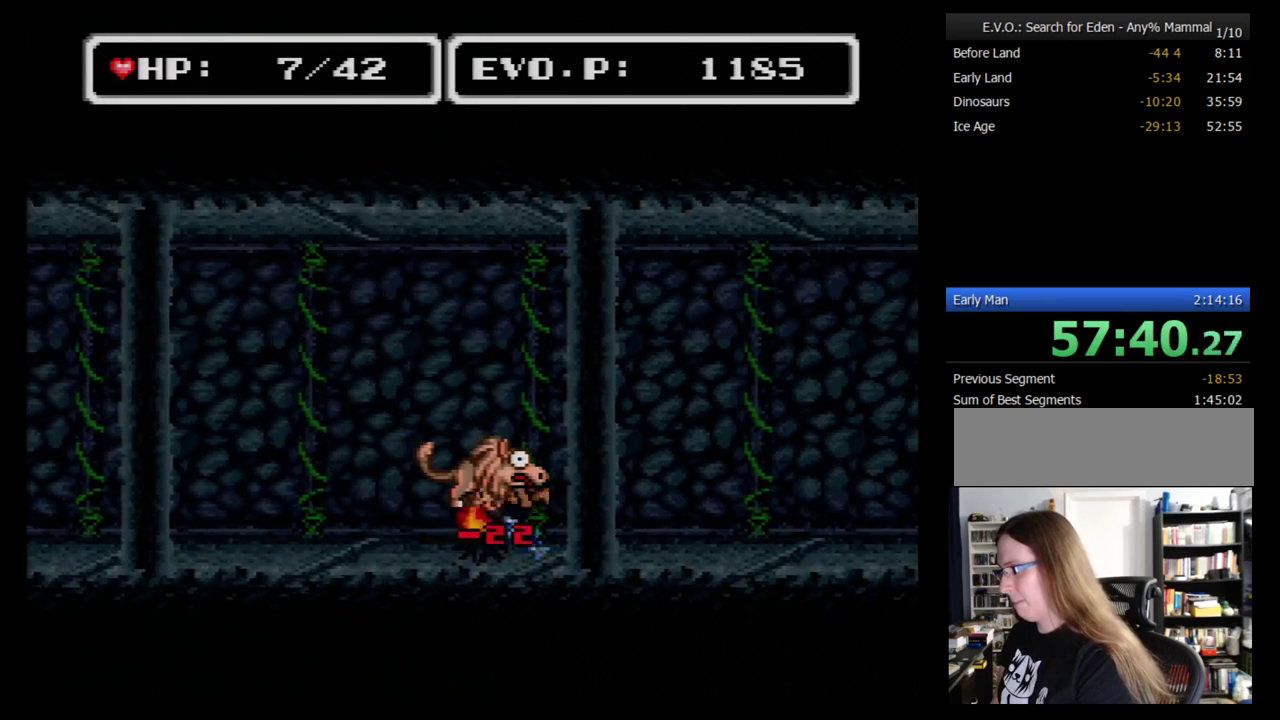
{"buttons": ["DPAD_LEFT"], "events": [[259, "B", "up"], [345, "DPAD_RIGHT", "up"], [379, "DPAD_LEFT", "down"]]}
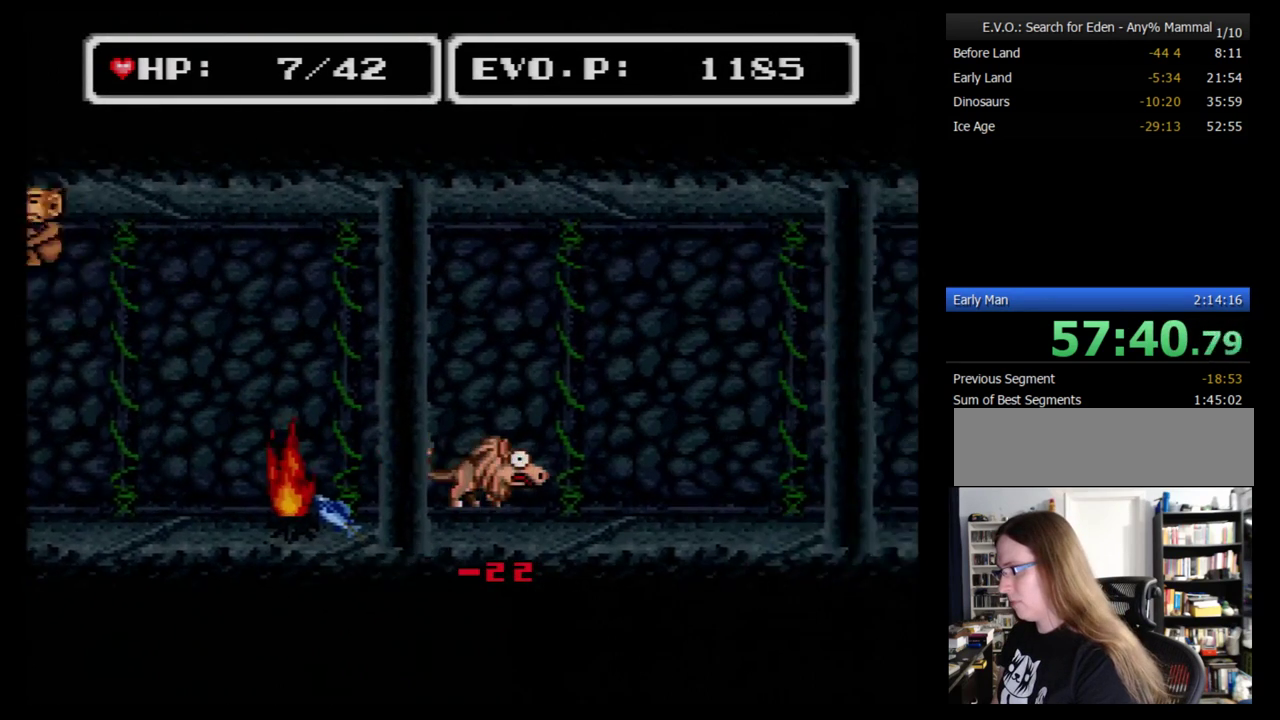
{"buttons": [], "events": [[345, "Y", "down"], [448, "DPAD_LEFT", "up"], [483, "Y", "up"]]}
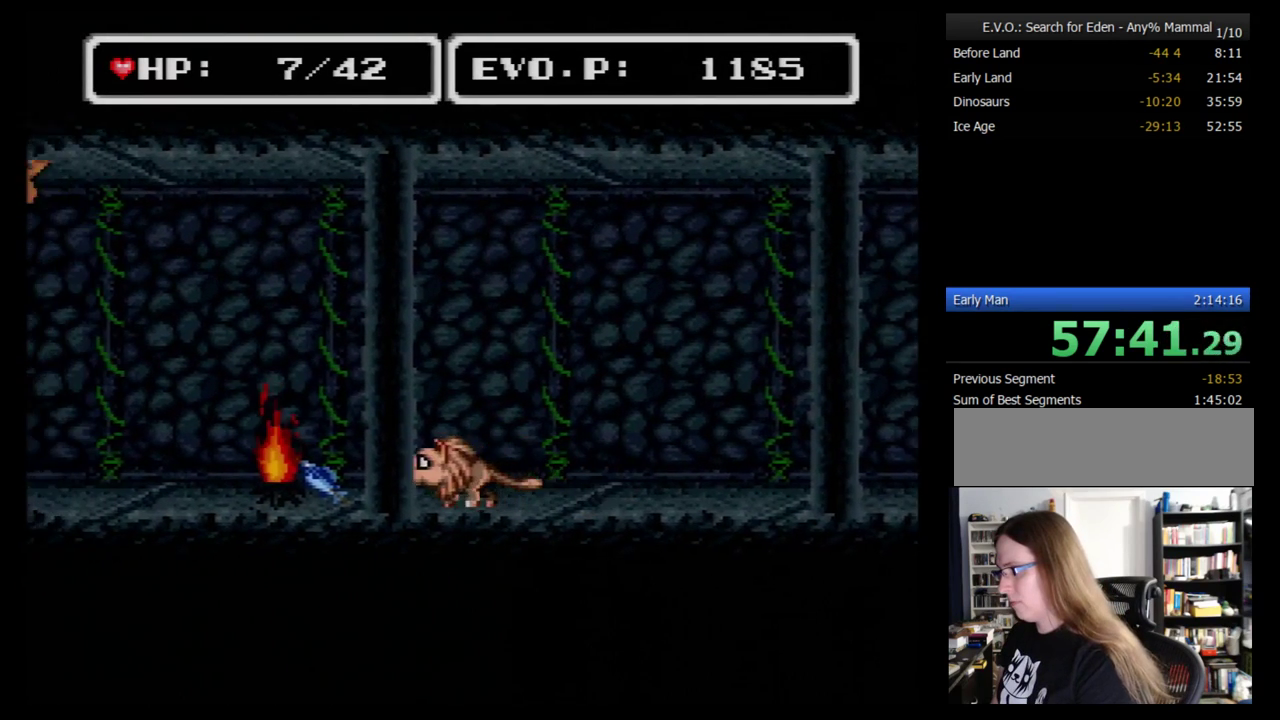
{"buttons": ["DPAD_RIGHT"], "events": [[34, "DPAD_RIGHT", "down"], [379, "DPAD_RIGHT", "up"], [448, "DPAD_RIGHT", "down"]]}
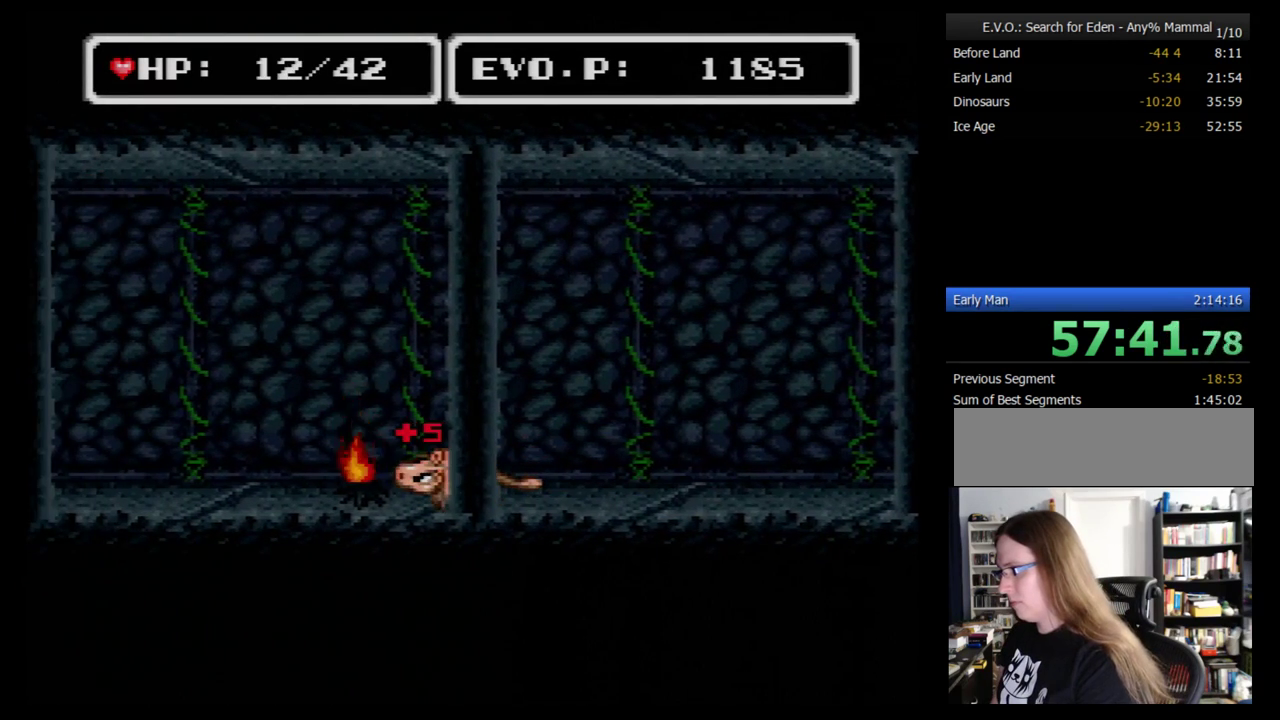
{"buttons": ["DPAD_RIGHT"], "events": [[17, "DPAD_RIGHT", "up"], [69, "DPAD_RIGHT", "down"]]}
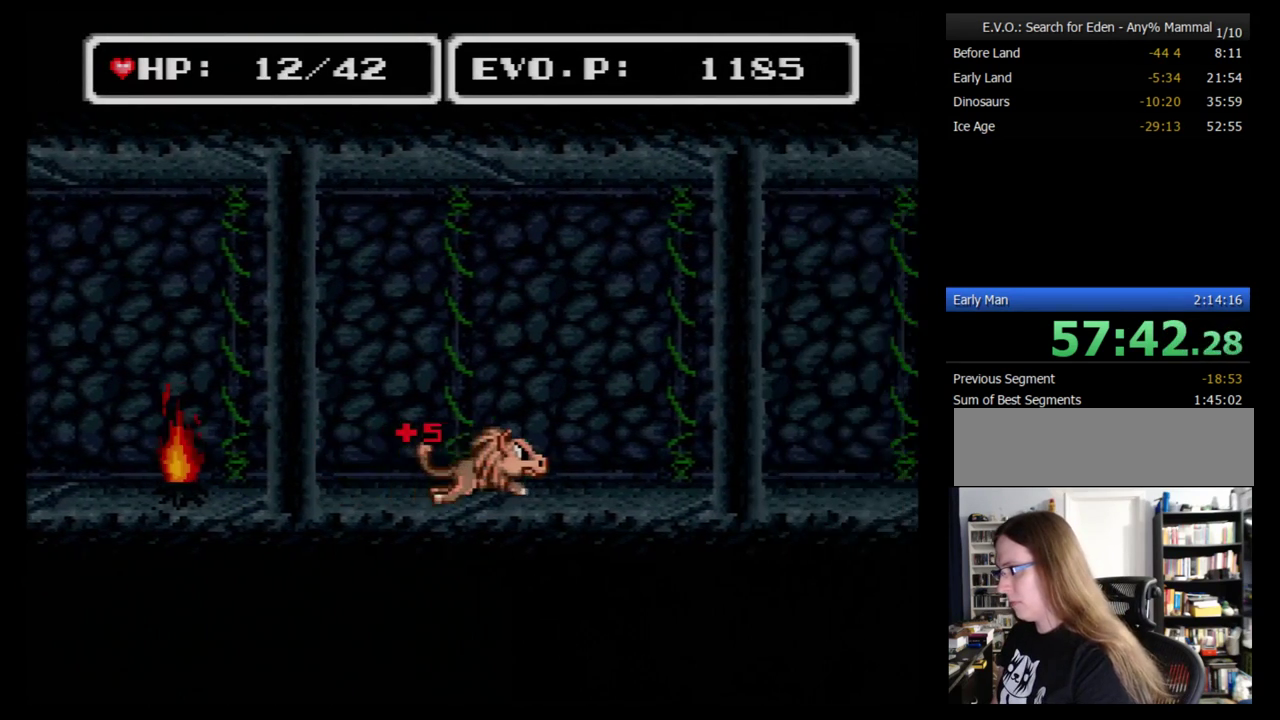
{"buttons": ["B", "DPAD_RIGHT"], "events": [[172, "B", "down"]]}
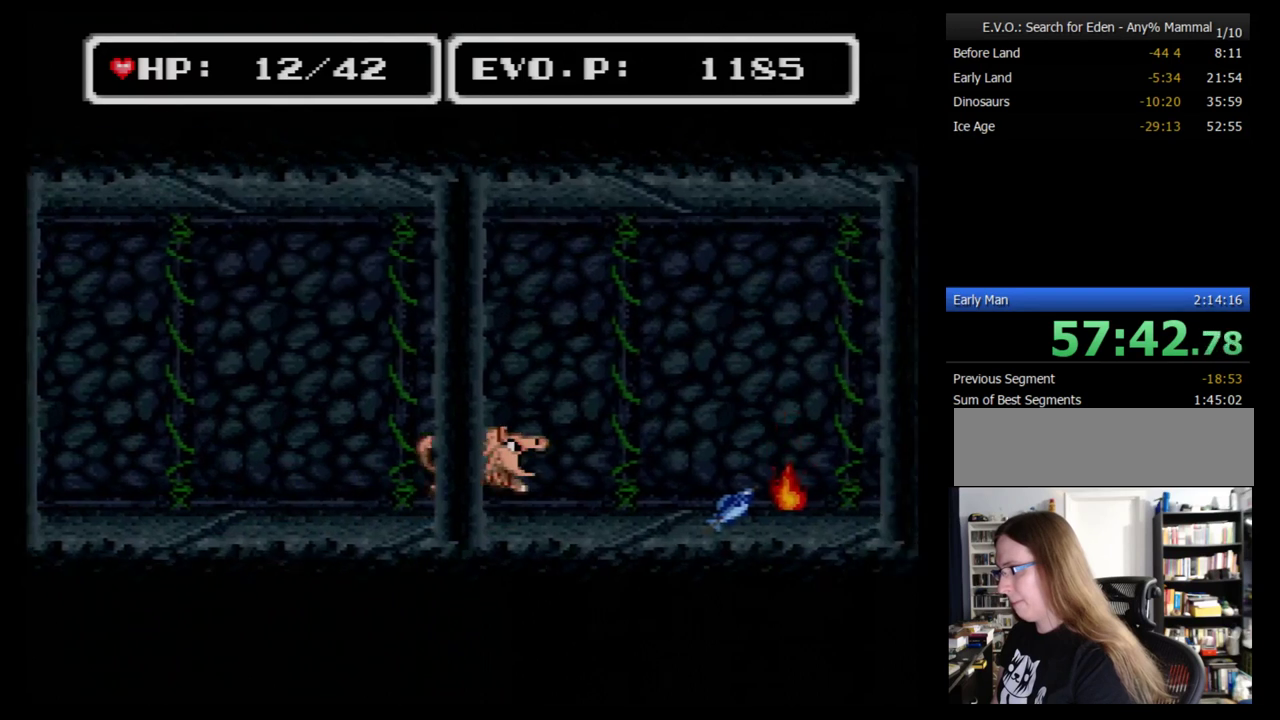
{"buttons": ["B", "DPAD_LEFT"], "events": [[259, "DPAD_RIGHT", "up"], [276, "DPAD_LEFT", "down"]]}
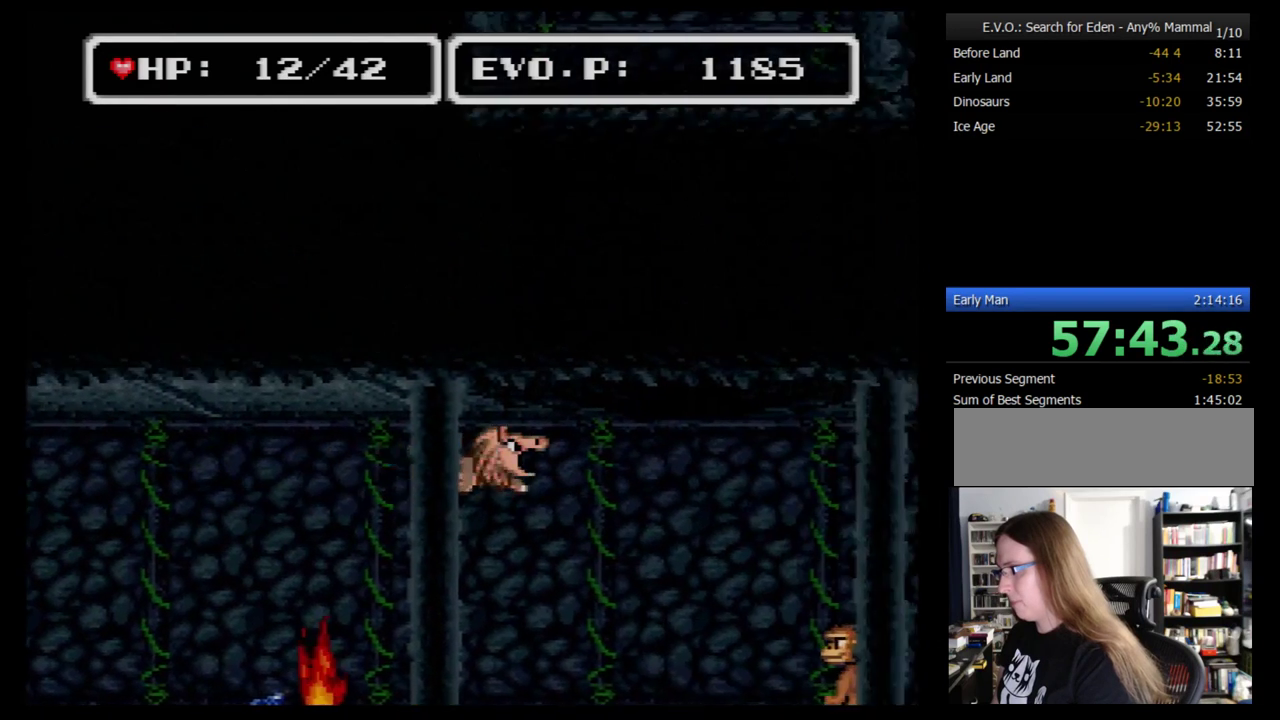
{"buttons": ["Y"], "events": [[172, "DPAD_LEFT", "up"], [207, "B", "up"], [207, "DPAD_RIGHT", "down"], [379, "Y", "down"], [414, "DPAD_RIGHT", "up"]]}
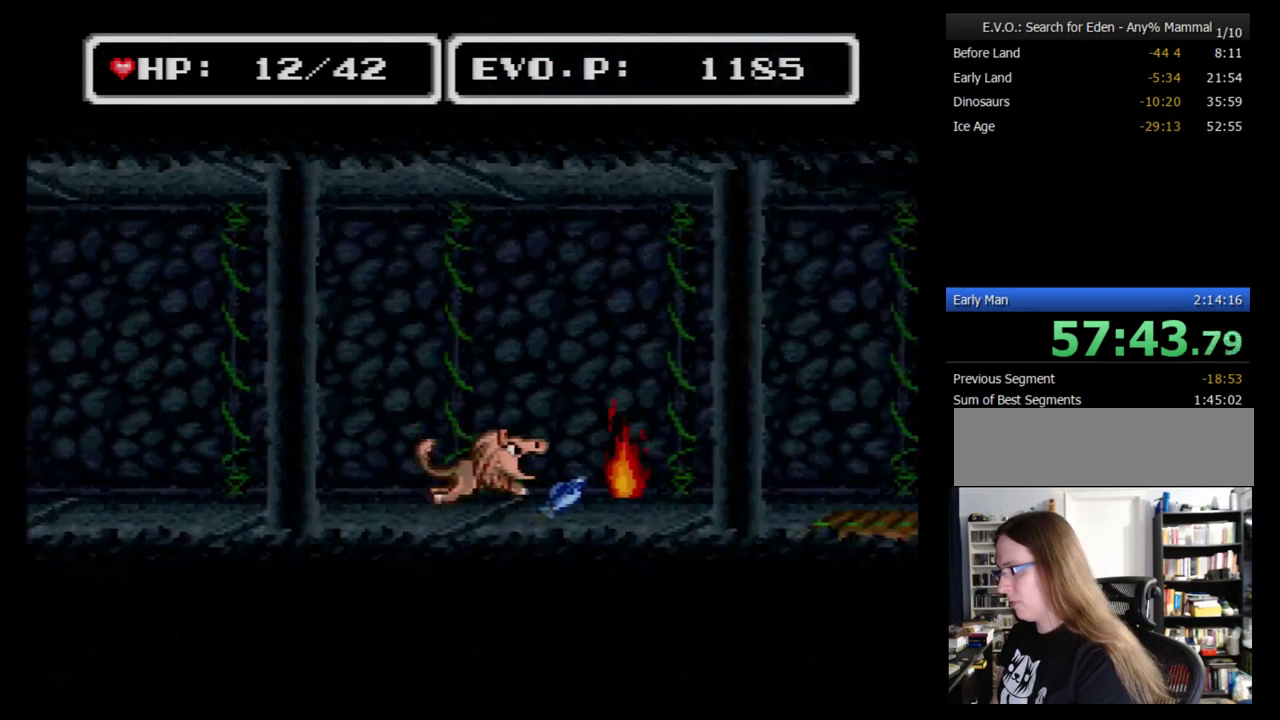
{"buttons": [], "events": [[138, "Y", "up"], [207, "Y", "down"], [379, "Y", "up"]]}
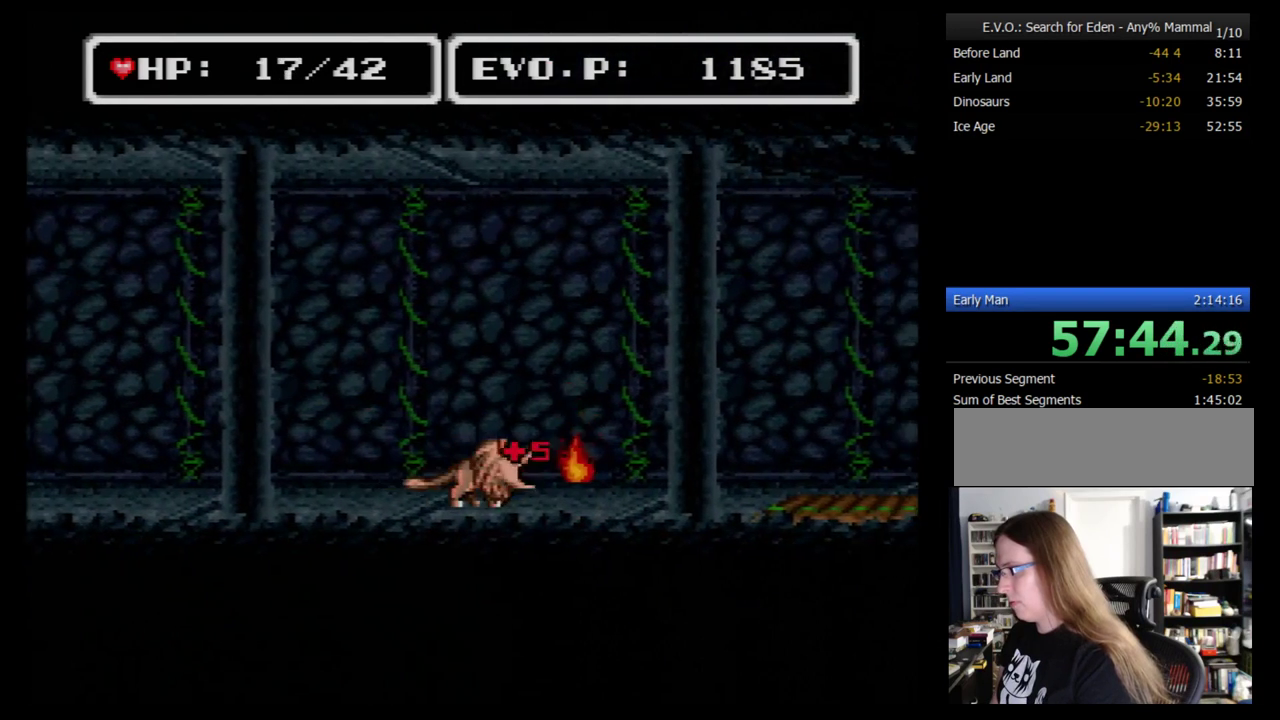
{"buttons": ["DPAD_RIGHT"], "events": [[34, "DPAD_RIGHT", "down"]]}
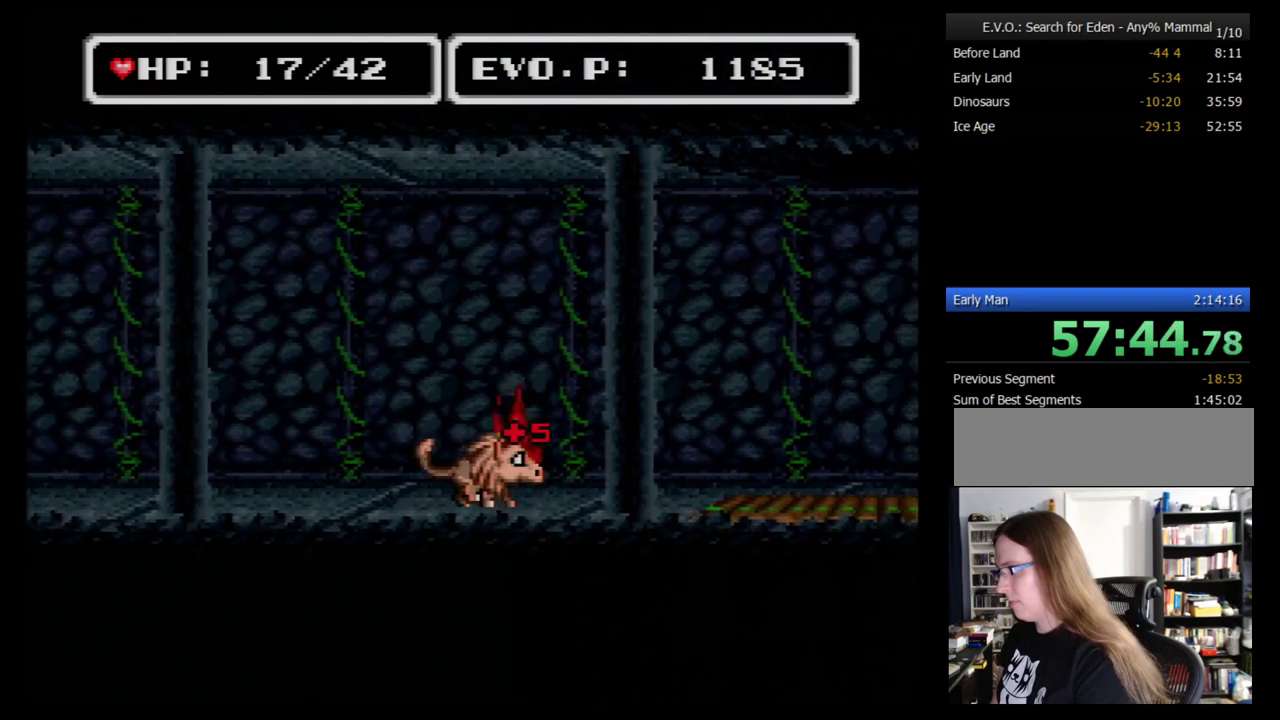
{"buttons": ["DPAD_RIGHT"], "events": []}
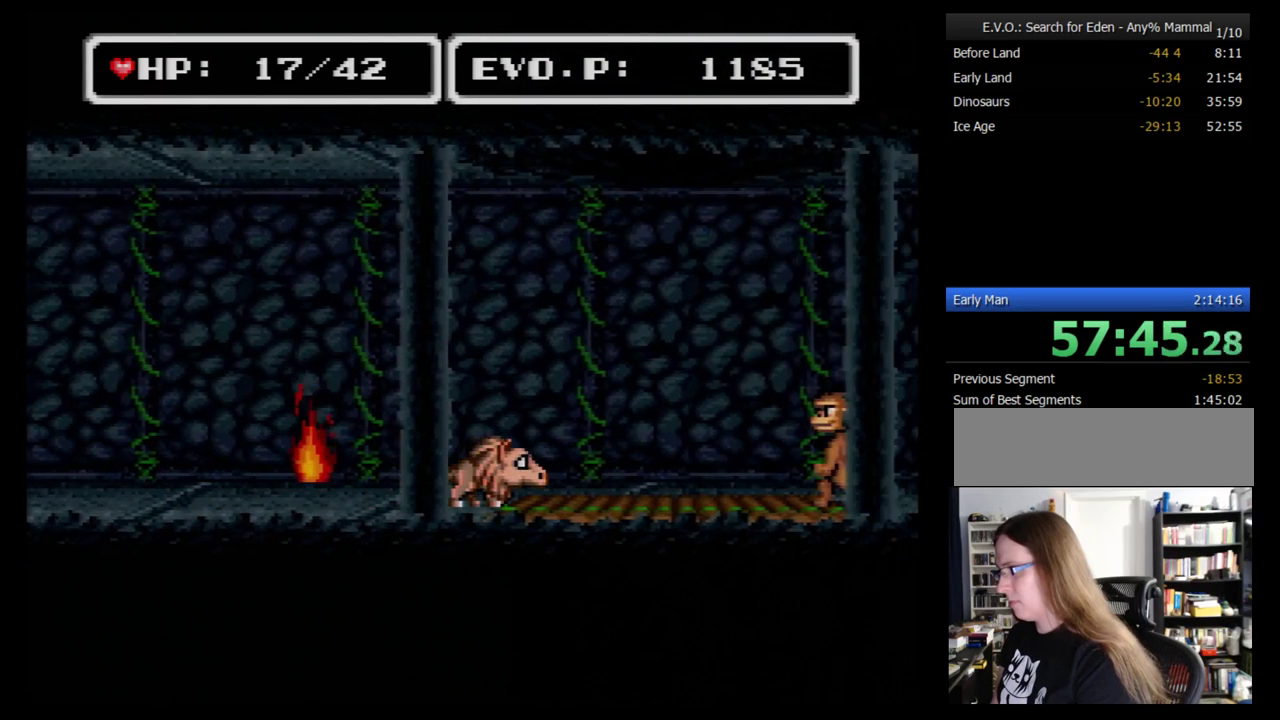
{"buttons": ["B"], "events": [[86, "DPAD_RIGHT", "up"], [276, "Y", "down"], [328, "B", "down"], [328, "Y", "up"], [431, "B", "up"], [500, "B", "down"]]}
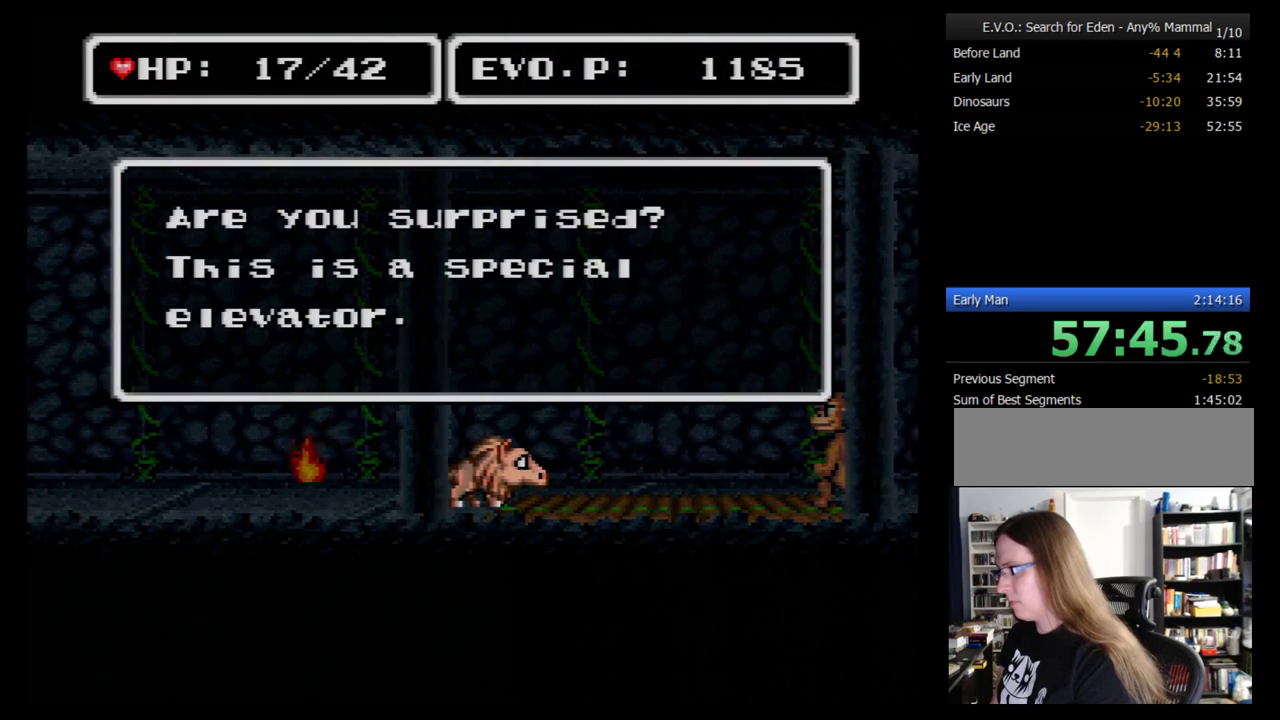
{"buttons": [], "events": [[224, "B", "up"], [276, "B", "down"], [328, "B", "up"], [397, "B", "down"], [466, "B", "up"]]}
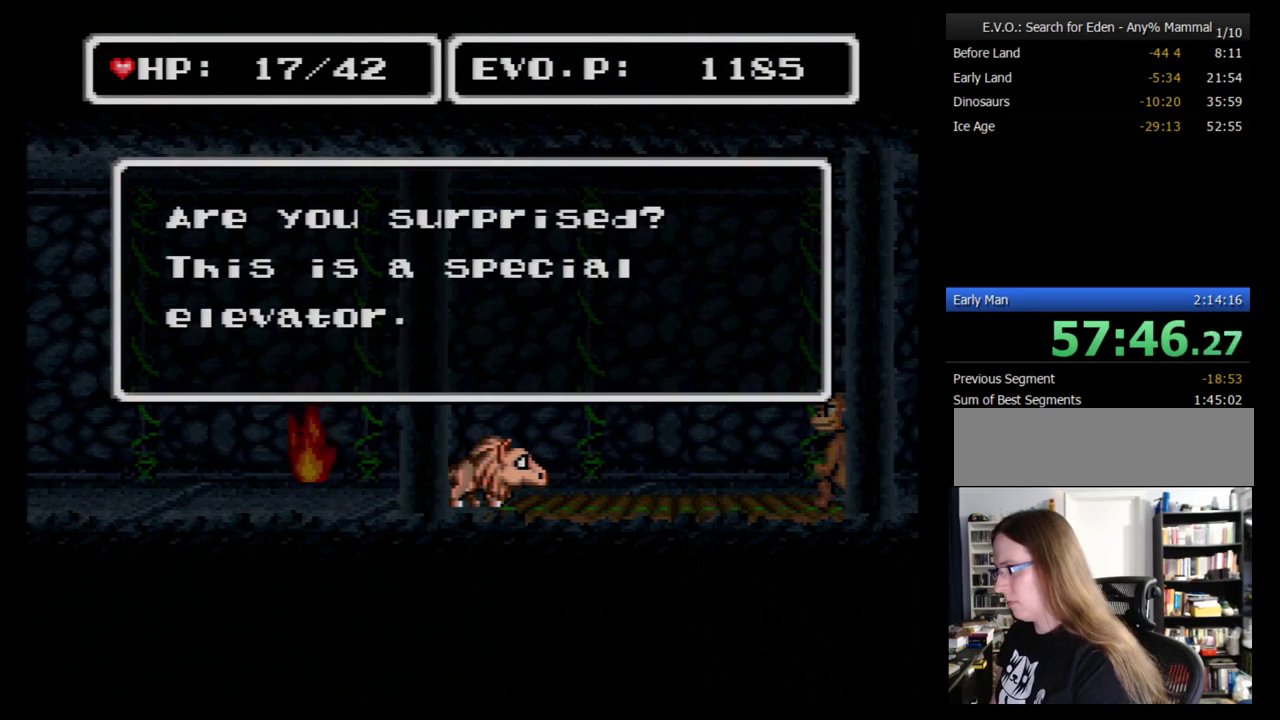
{"buttons": [], "events": [[34, "B", "down"], [86, "B", "up"], [155, "B", "down"], [500, "B", "up"]]}
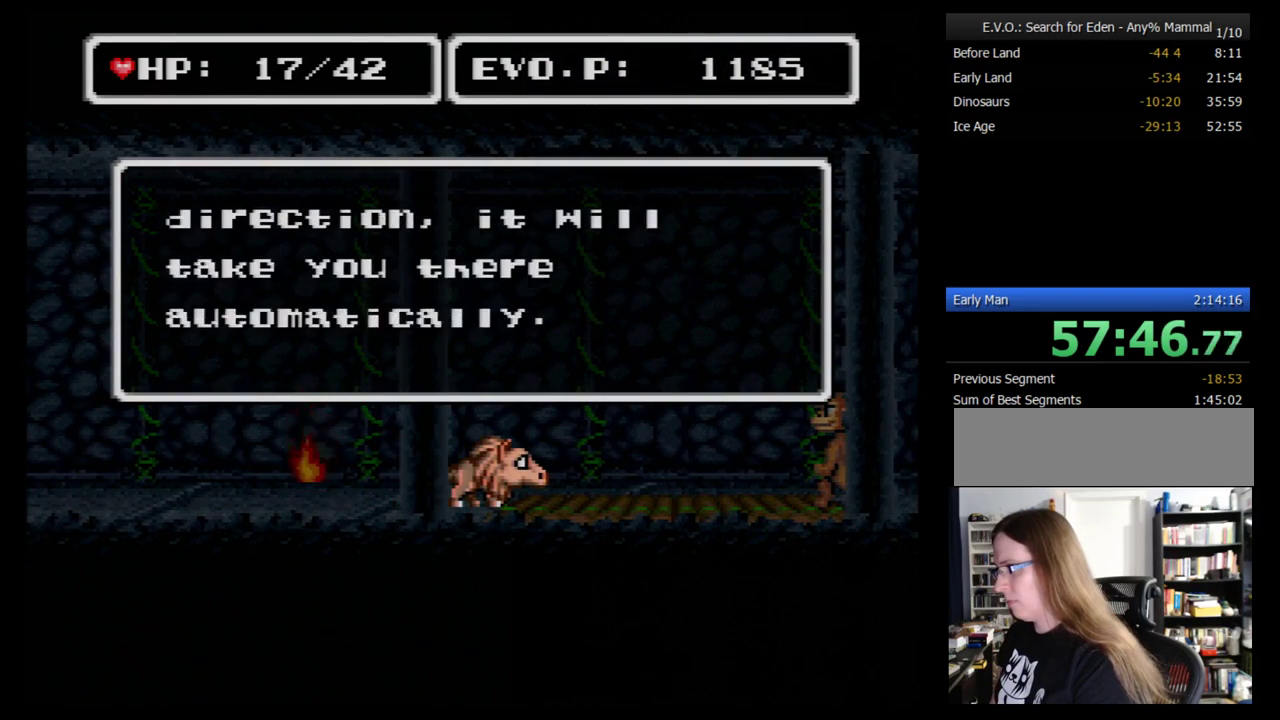
{"buttons": ["B", "DPAD_RIGHT"], "events": [[34, "DPAD_RIGHT", "down"], [69, "B", "down"], [276, "B", "up"], [328, "B", "down"], [397, "B", "up"], [466, "B", "down"]]}
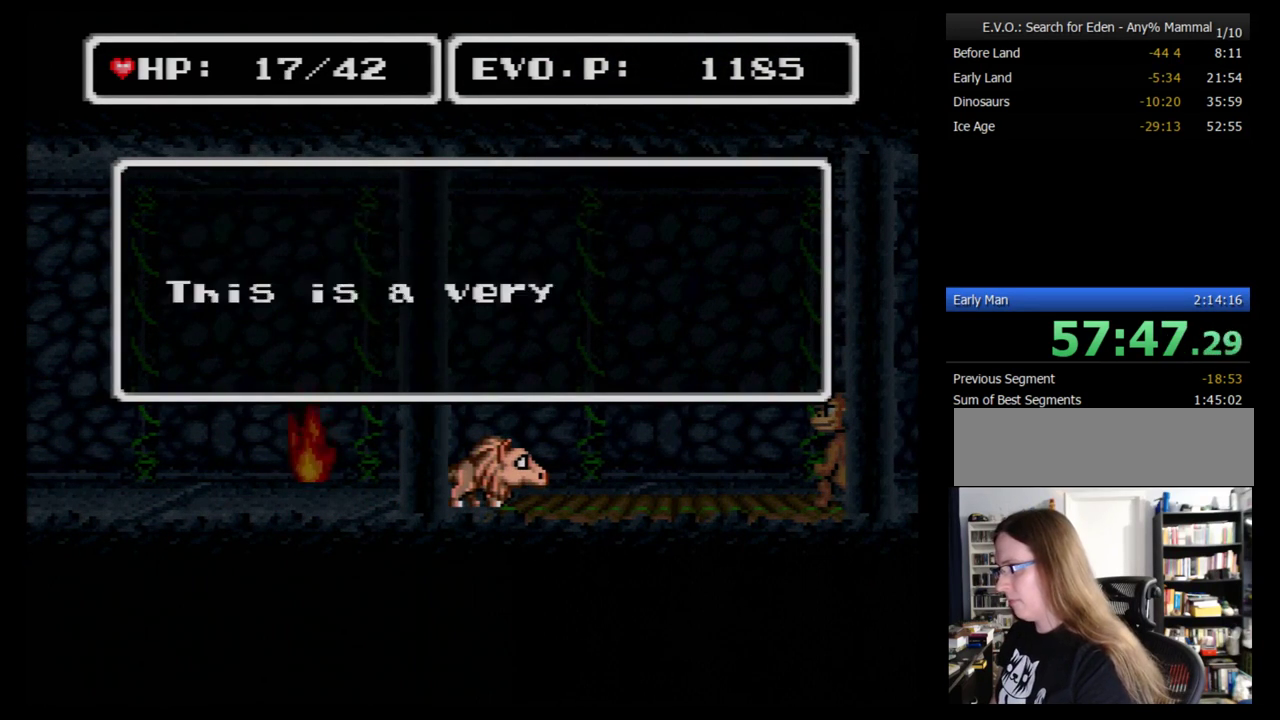
{"buttons": ["B", "DPAD_RIGHT"], "events": [[190, "B", "up"], [259, "B", "down"], [362, "B", "up"], [431, "B", "down"]]}
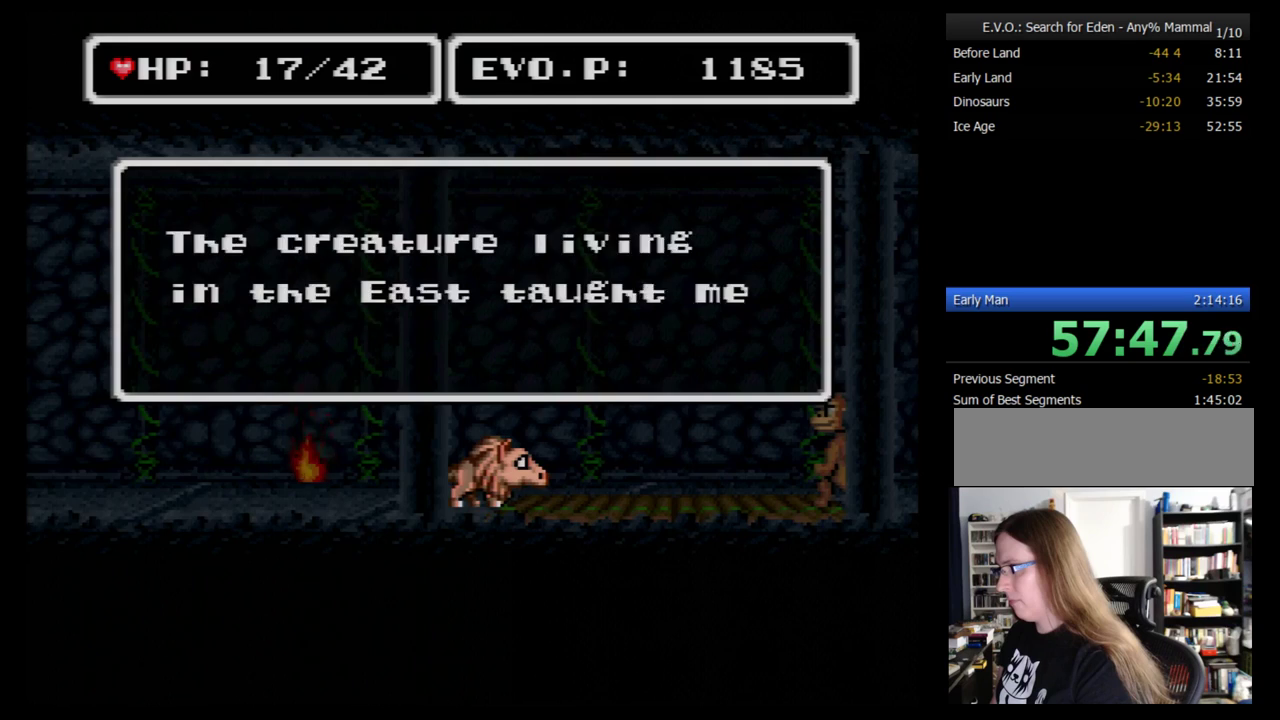
{"buttons": ["B"], "events": [[155, "B", "up"], [259, "DPAD_RIGHT", "up"], [483, "B", "down"]]}